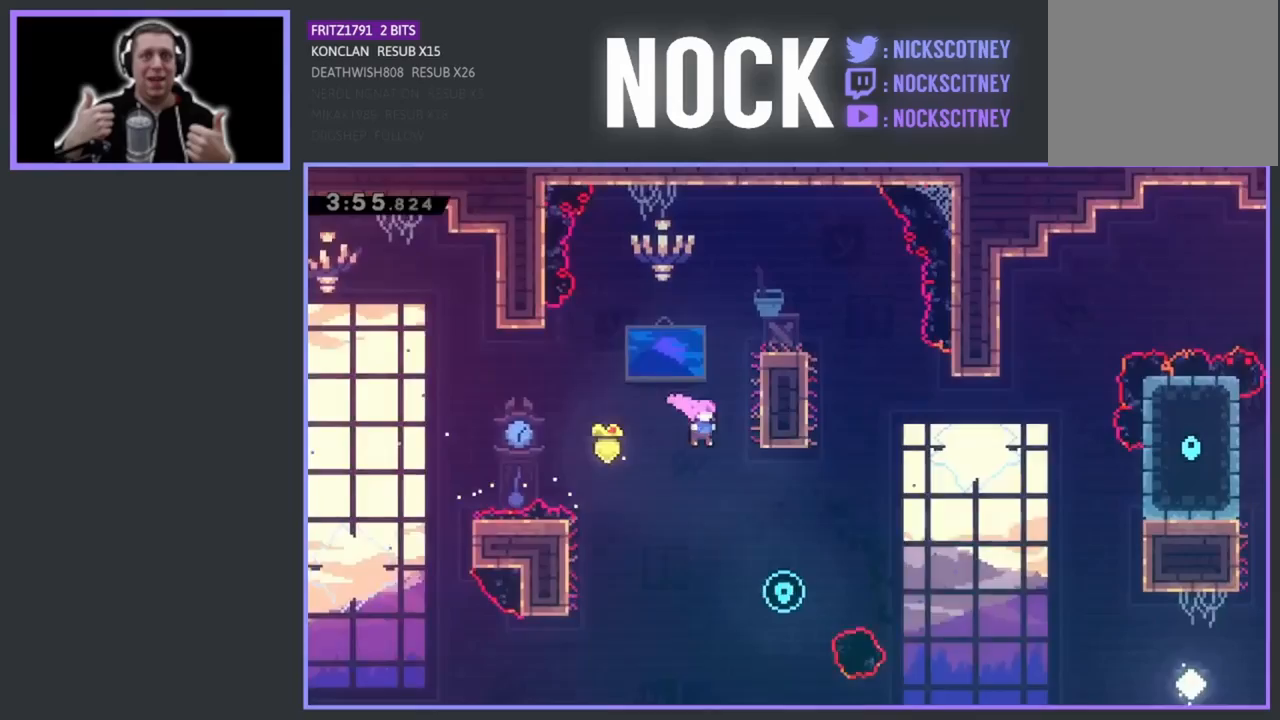
Gameplay with a controller (PlayStation layout); each line is a JSON object with the inputs held at the frame after it. "events" lists button and stick changes between this image and that frame as [ms after this image, input, new state], when the widget could be followed in between. Not read: right_stick.
{"buttons": ["CIRCLE", "DPAD_UP", "DPAD_RIGHT"], "left_stick": "center", "events": [[317, "CIRCLE", "down"]]}
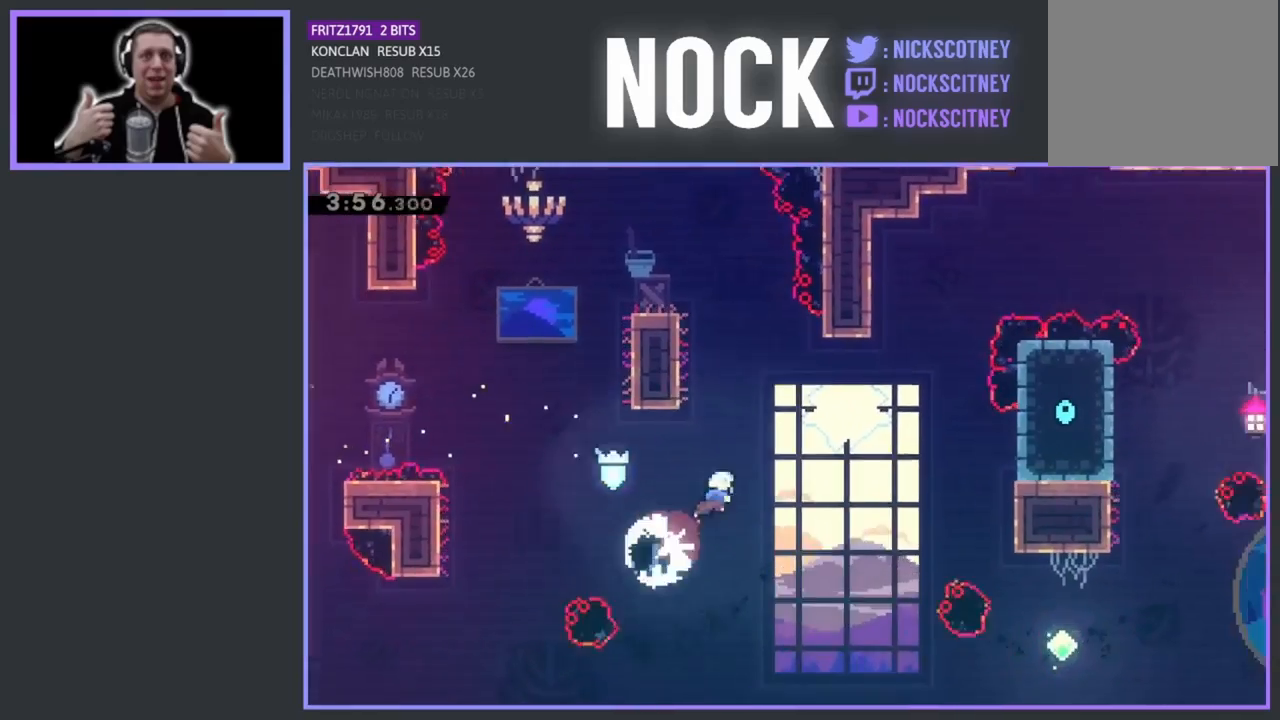
{"buttons": ["CIRCLE", "R2", "DPAD_UP", "DPAD_RIGHT"], "left_stick": "center", "events": [[83, "CIRCLE", "up"], [417, "R2", "down"], [450, "CIRCLE", "down"]]}
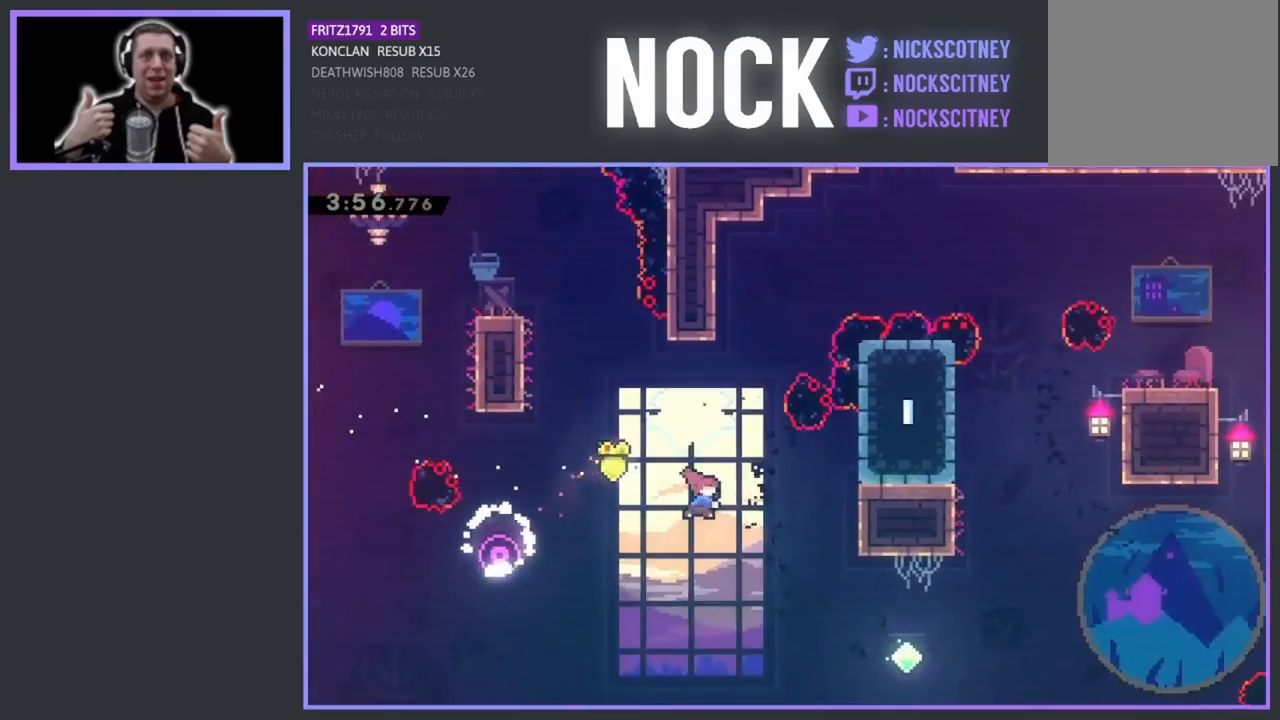
{"buttons": ["DPAD_UP", "DPAD_RIGHT"], "left_stick": "center", "events": [[133, "CIRCLE", "up"], [183, "R2", "up"]]}
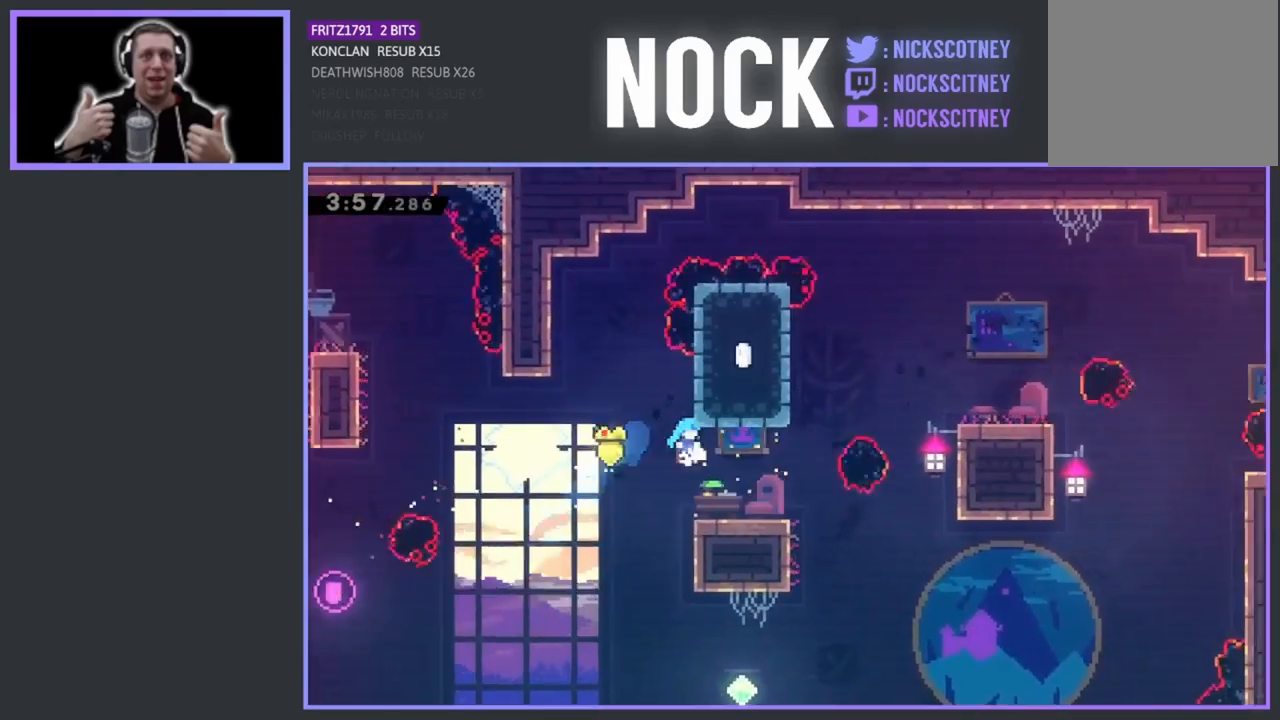
{"buttons": ["DPAD_UP", "DPAD_RIGHT"], "left_stick": "center", "events": [[33, "DPAD_UP", "up"], [67, "DPAD_RIGHT", "up"], [183, "DPAD_RIGHT", "down"], [217, "DPAD_UP", "down"], [333, "CROSS", "down"], [500, "CROSS", "up"]]}
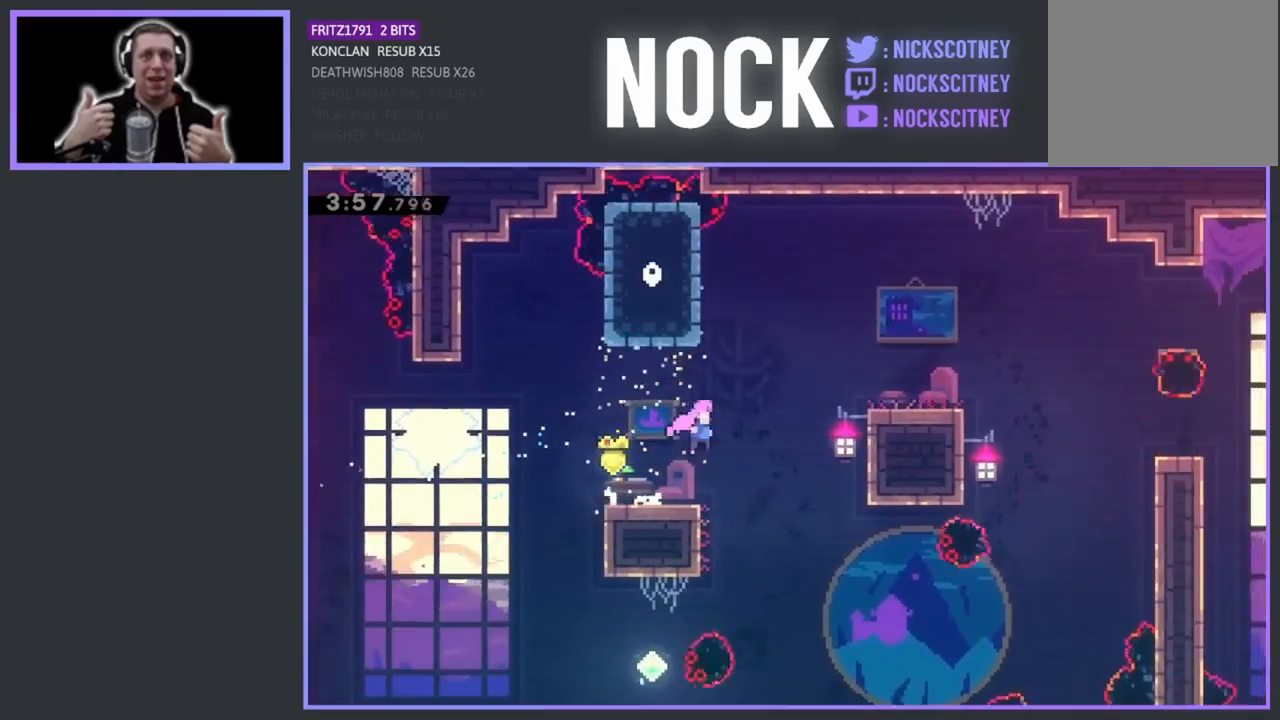
{"buttons": ["DPAD_RIGHT"], "left_stick": "center", "events": [[83, "CIRCLE", "down"], [317, "DPAD_UP", "up"], [350, "CIRCLE", "up"]]}
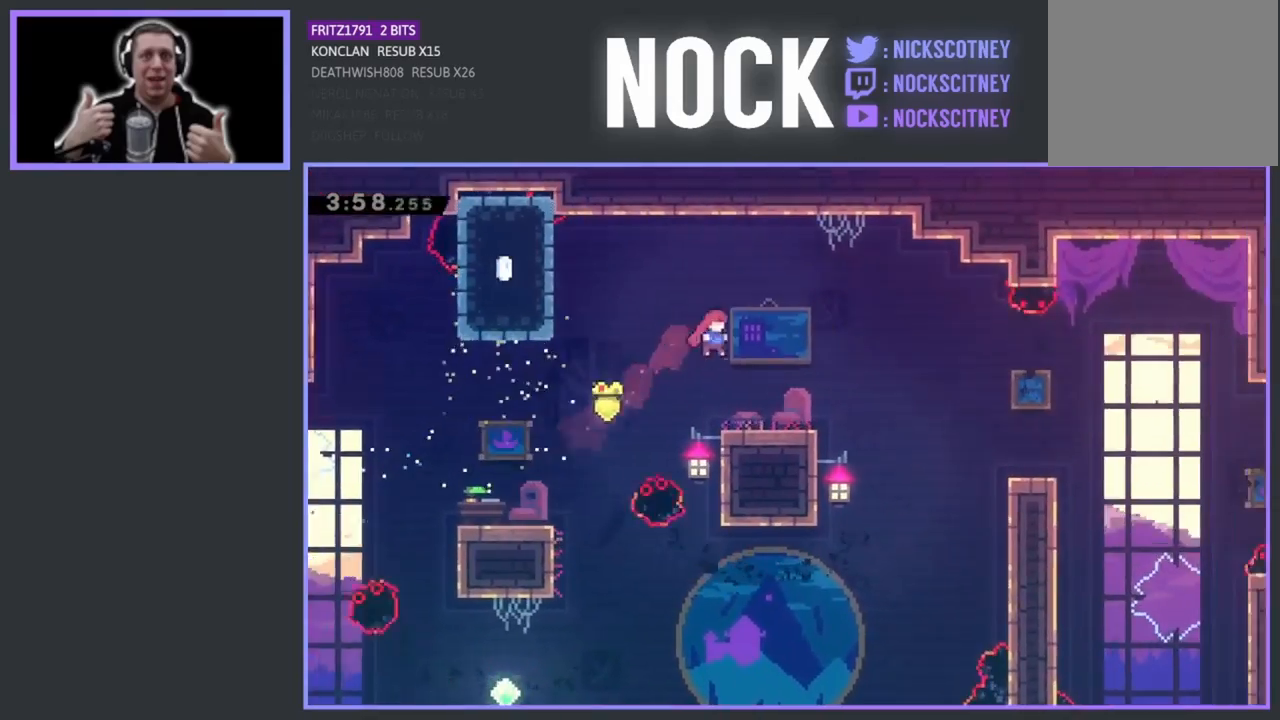
{"buttons": [], "left_stick": "center", "events": [[200, "DPAD_RIGHT", "up"]]}
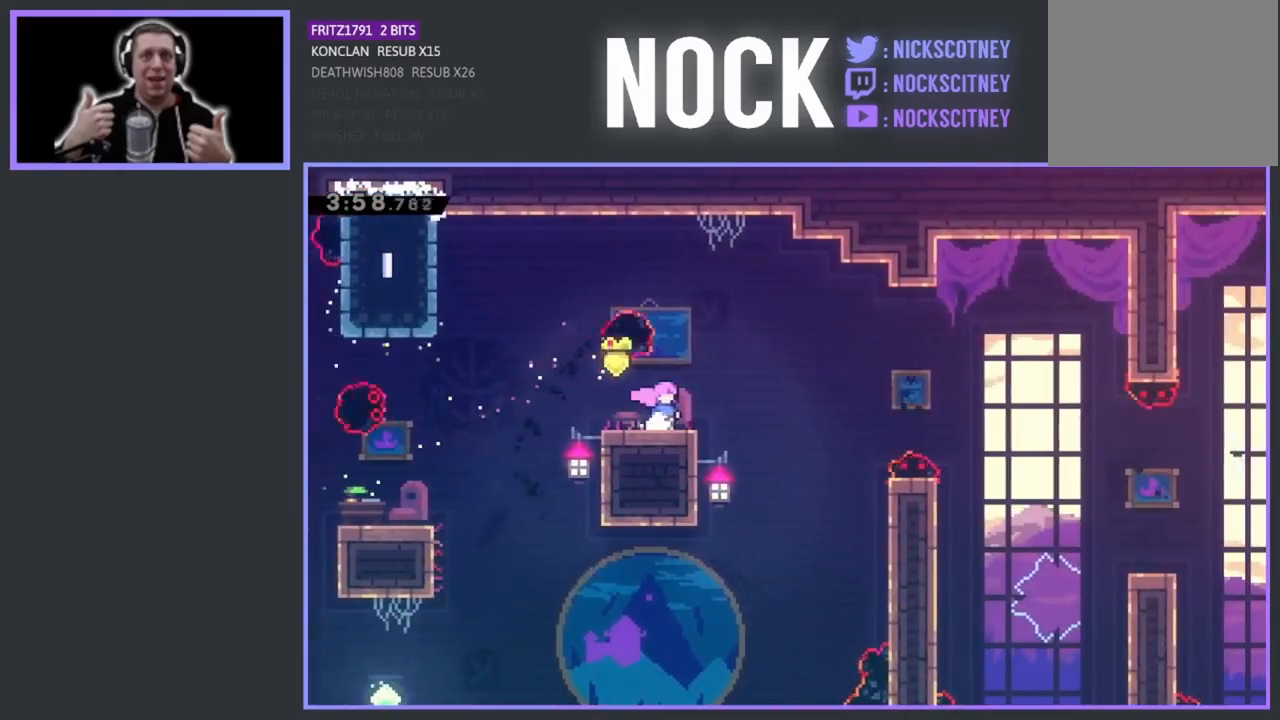
{"buttons": ["CROSS", "DPAD_RIGHT"], "left_stick": "center", "events": [[333, "DPAD_RIGHT", "down"], [383, "CROSS", "down"]]}
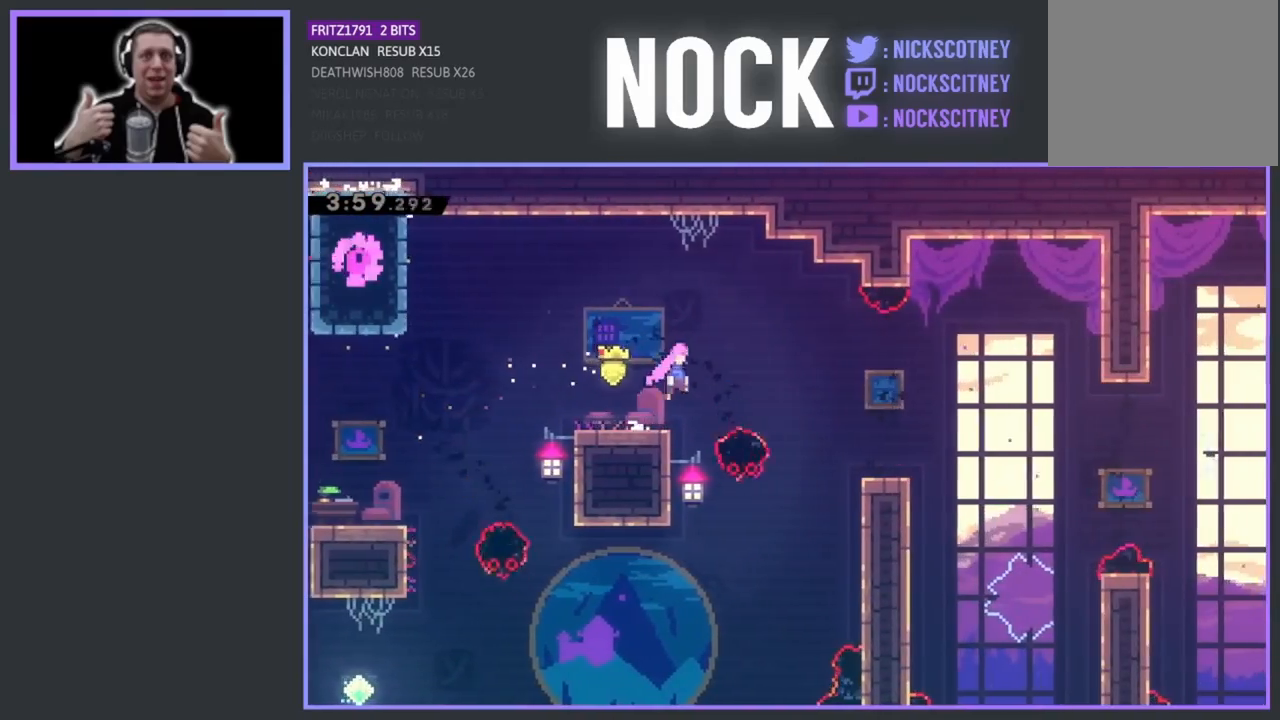
{"buttons": ["R2"], "left_stick": "center", "events": [[83, "CROSS", "up"], [117, "R2", "down"], [333, "DPAD_RIGHT", "up"], [367, "DPAD_RIGHT", "down"], [450, "DPAD_RIGHT", "up"]]}
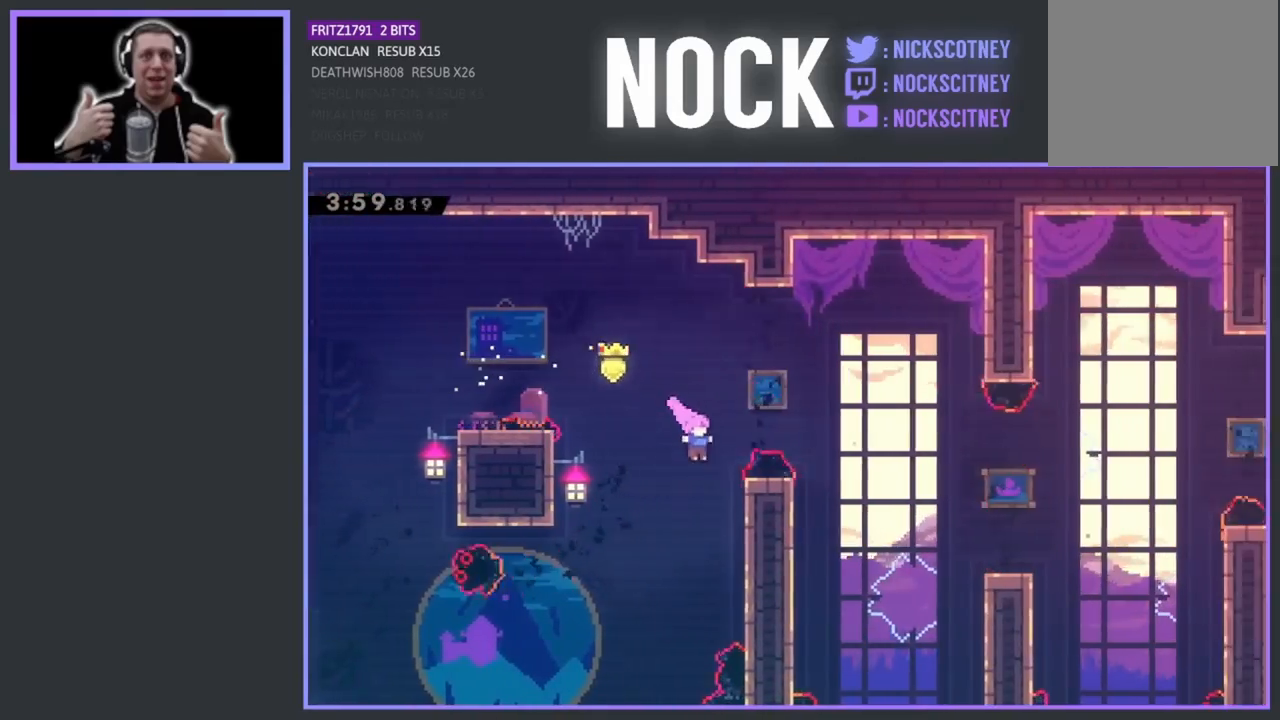
{"buttons": ["R2", "DPAD_UP", "DPAD_RIGHT"], "left_stick": "center", "events": [[100, "DPAD_UP", "down"], [133, "DPAD_RIGHT", "down"]]}
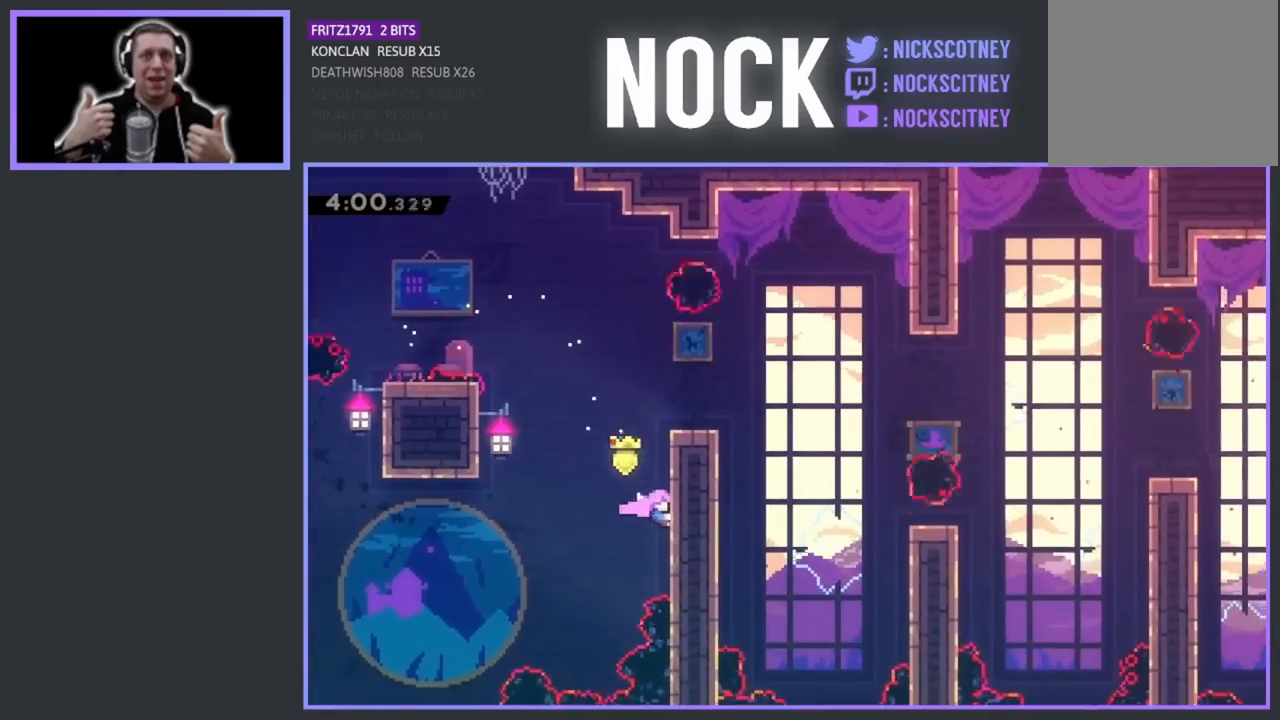
{"buttons": ["R2"], "left_stick": "center", "events": [[117, "DPAD_RIGHT", "up"], [350, "DPAD_UP", "up"]]}
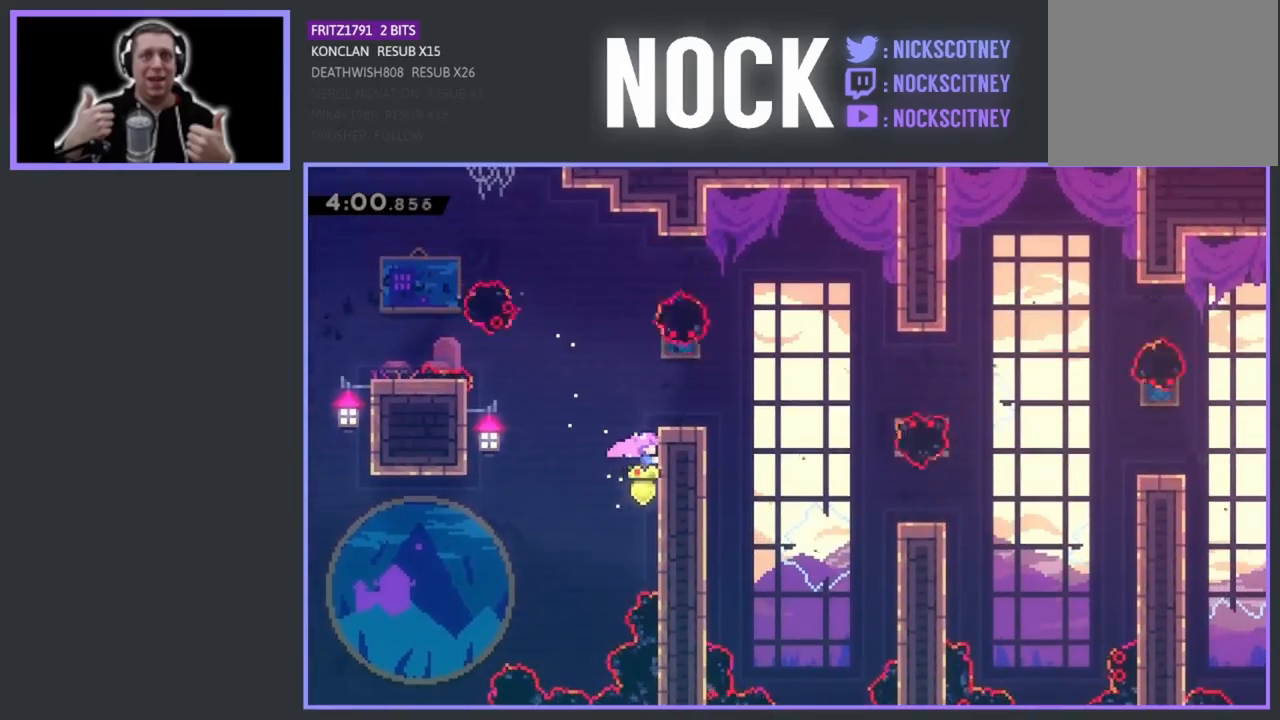
{"buttons": ["CROSS", "R2"], "left_stick": "center", "events": [[450, "CROSS", "down"]]}
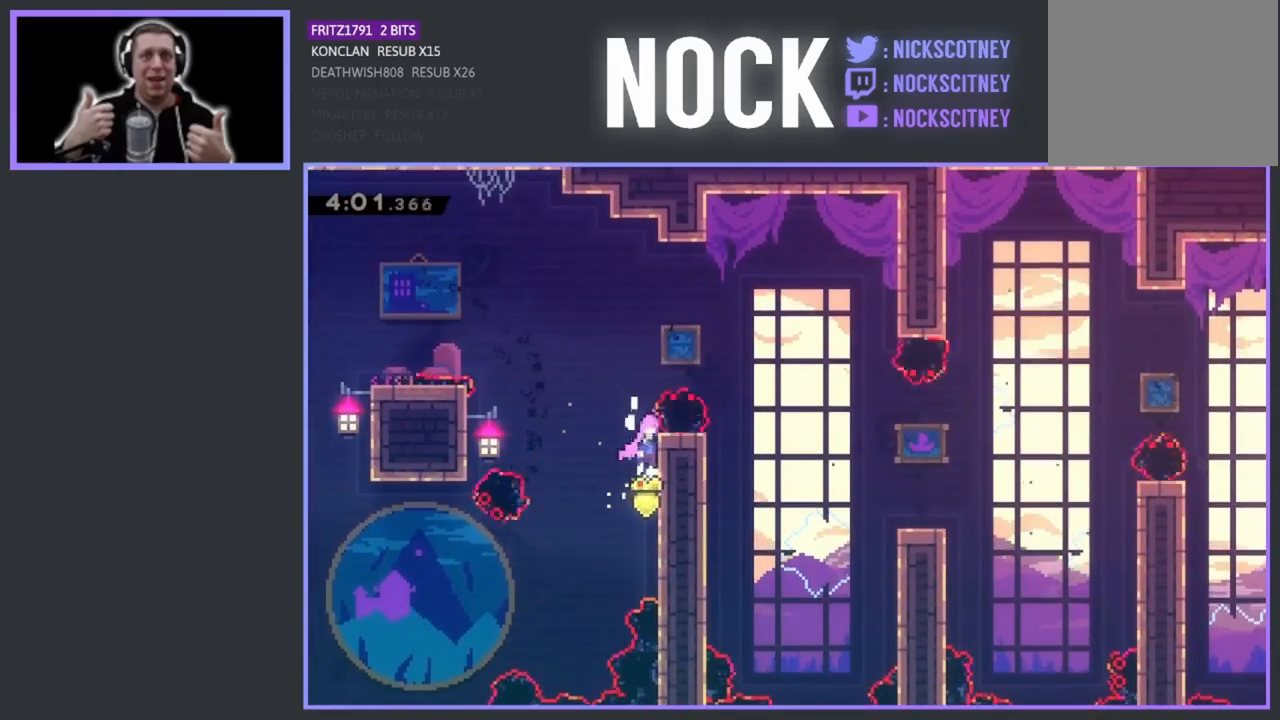
{"buttons": ["DPAD_RIGHT"], "left_stick": "center", "events": [[50, "DPAD_RIGHT", "down"], [167, "CROSS", "up"], [200, "R2", "up"], [217, "DPAD_RIGHT", "up"], [417, "DPAD_RIGHT", "down"]]}
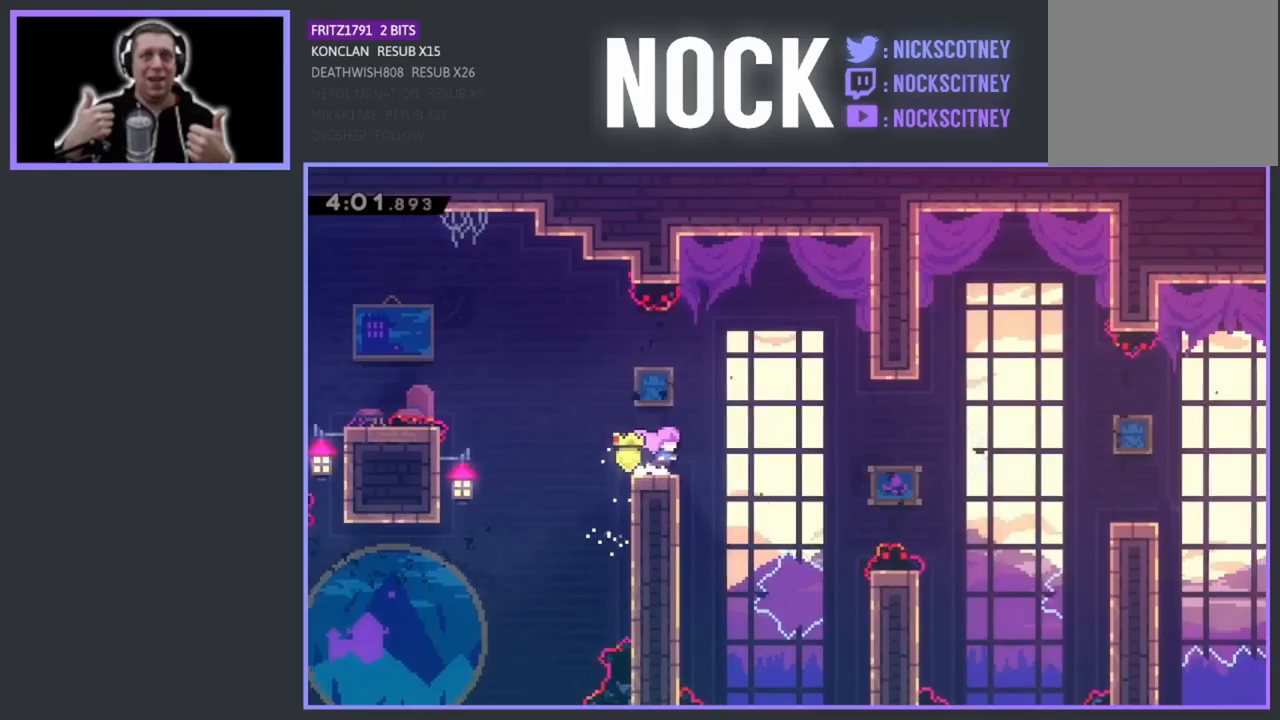
{"buttons": ["R2", "DPAD_RIGHT"], "left_stick": "center", "events": [[17, "CROSS", "down"], [183, "CROSS", "up"], [250, "DPAD_RIGHT", "up"], [417, "R2", "down"], [450, "DPAD_RIGHT", "down"]]}
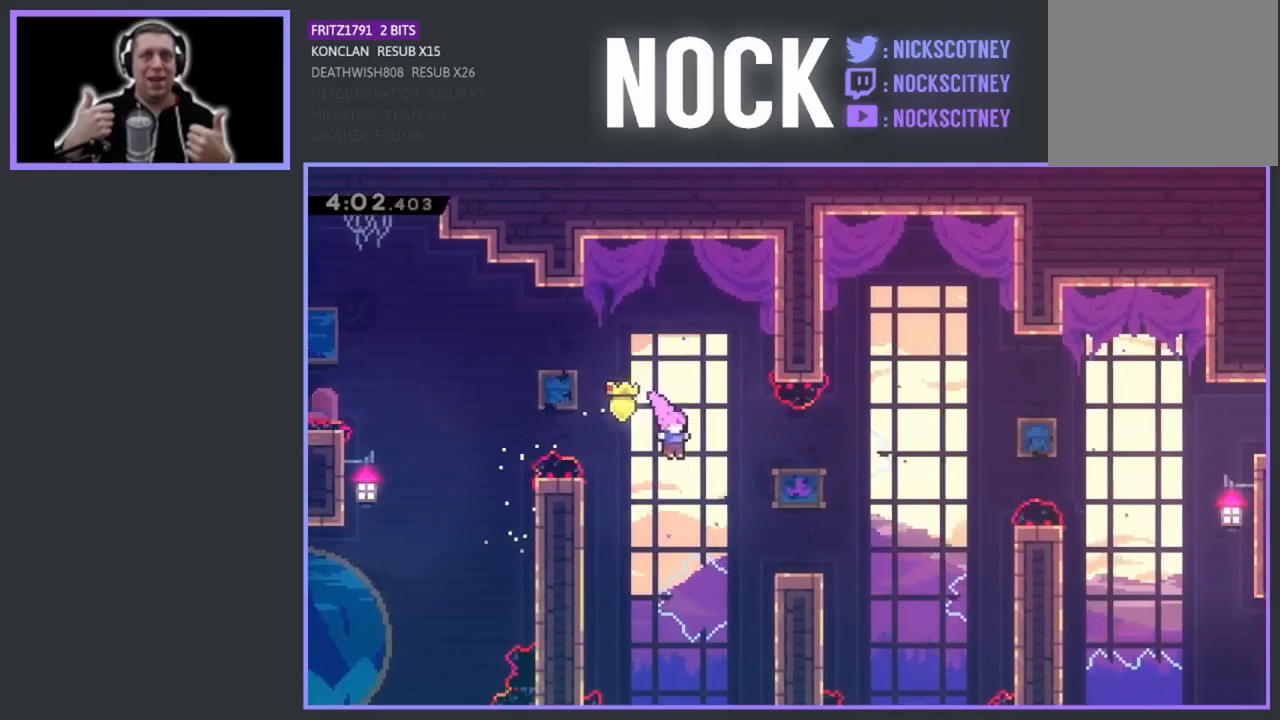
{"buttons": ["R2"], "left_stick": "center", "events": [[233, "DPAD_UP", "down"], [400, "DPAD_RIGHT", "up"], [450, "DPAD_UP", "up"]]}
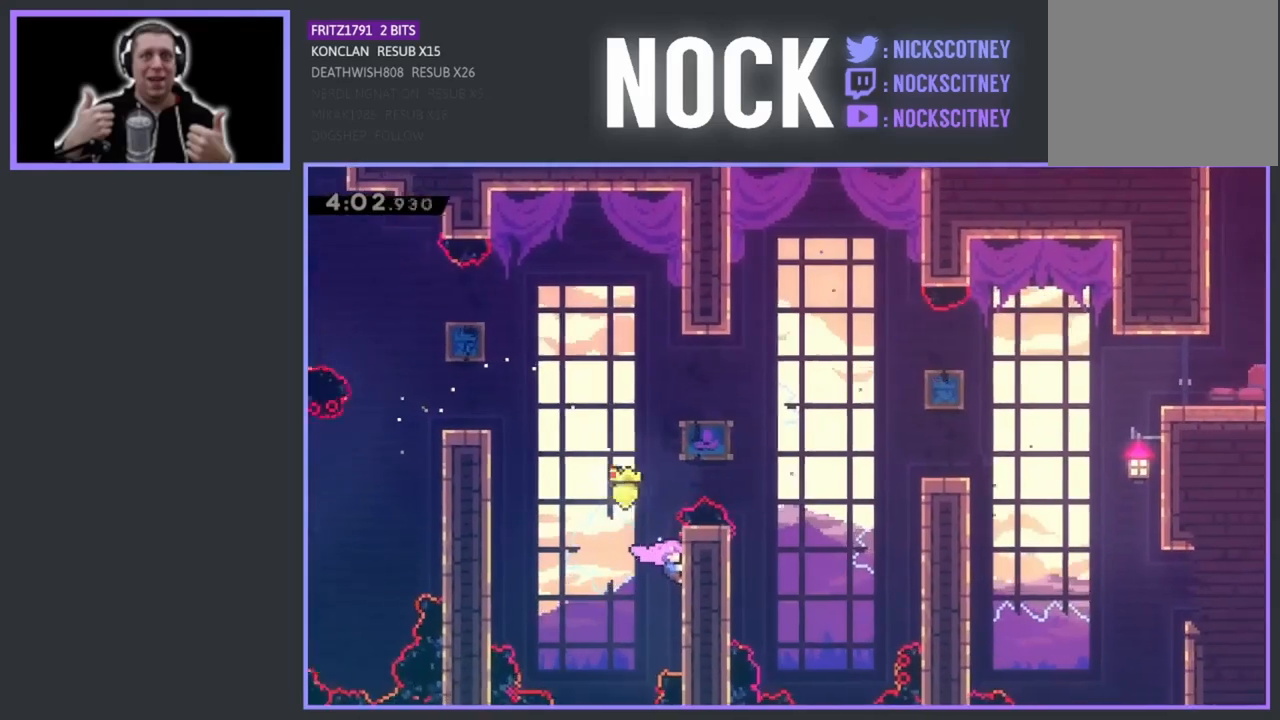
{"buttons": ["R2"], "left_stick": "center", "events": []}
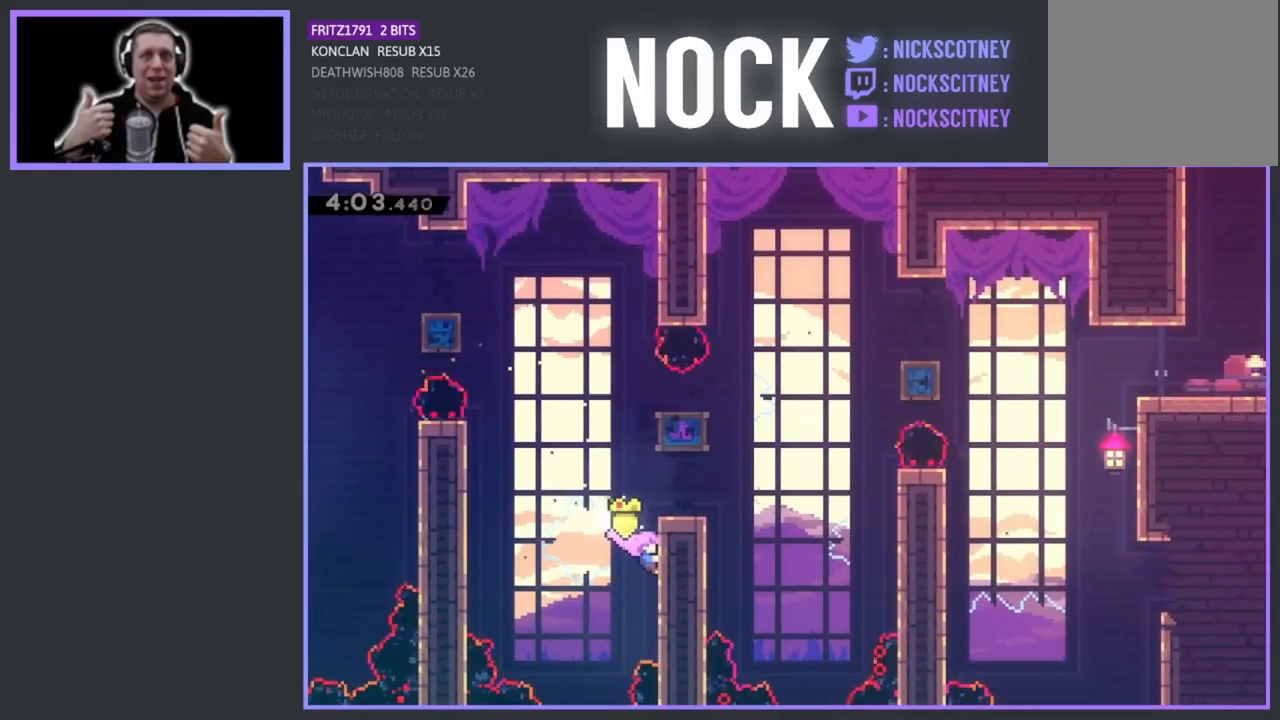
{"buttons": ["R2"], "left_stick": "center", "events": []}
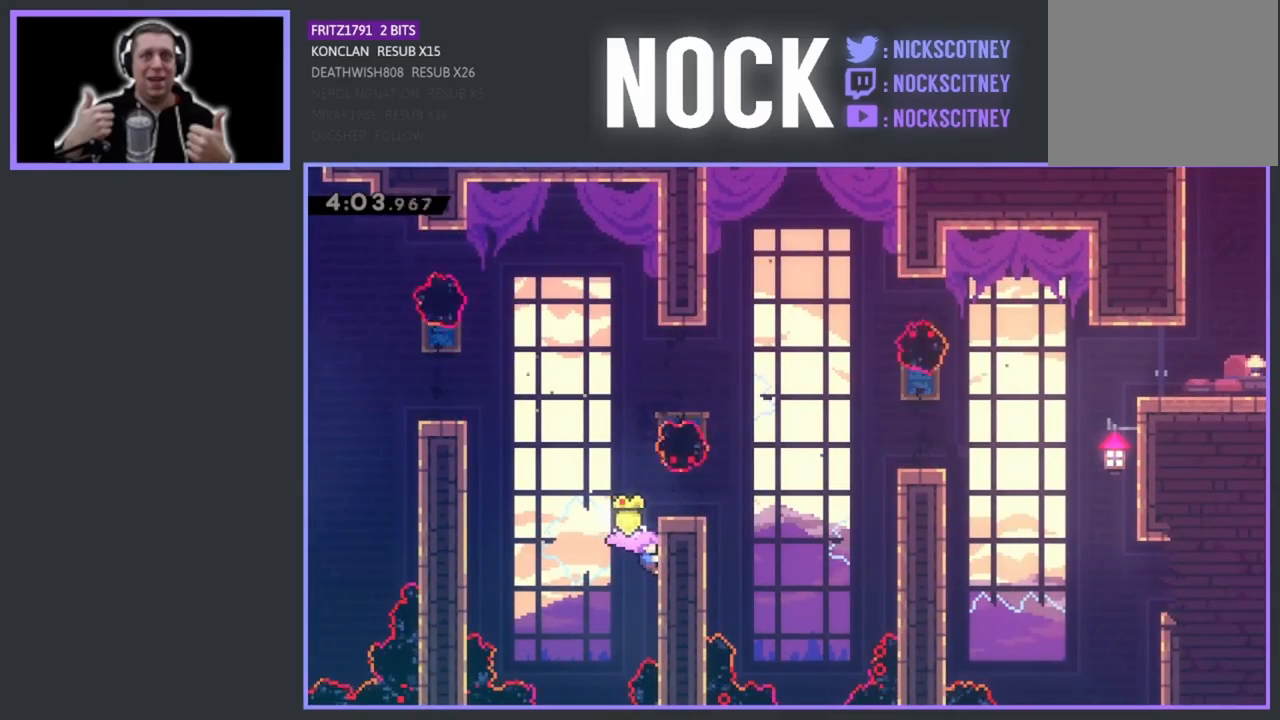
{"buttons": ["CROSS", "R2", "DPAD_RIGHT"], "left_stick": "center", "events": [[433, "CROSS", "down"], [500, "DPAD_RIGHT", "down"]]}
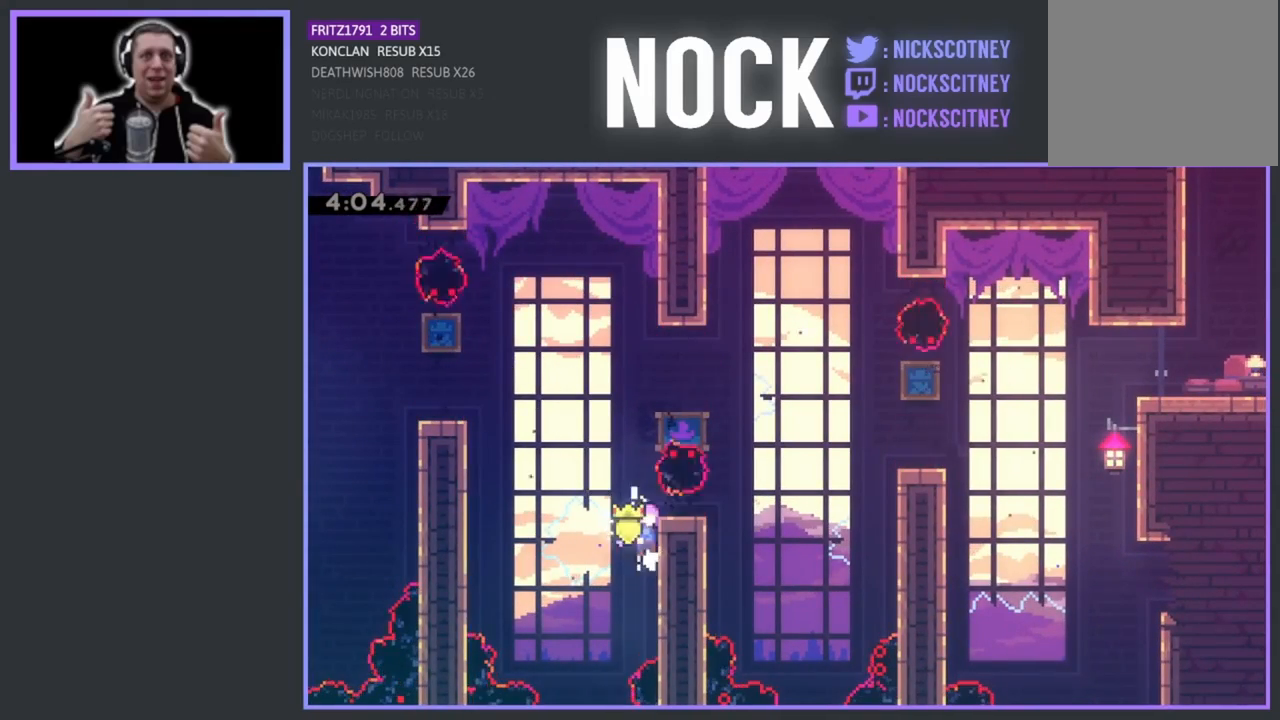
{"buttons": ["CROSS", "DPAD_RIGHT"], "left_stick": "center", "events": [[100, "R2", "up"], [117, "CROSS", "up"], [400, "CROSS", "down"]]}
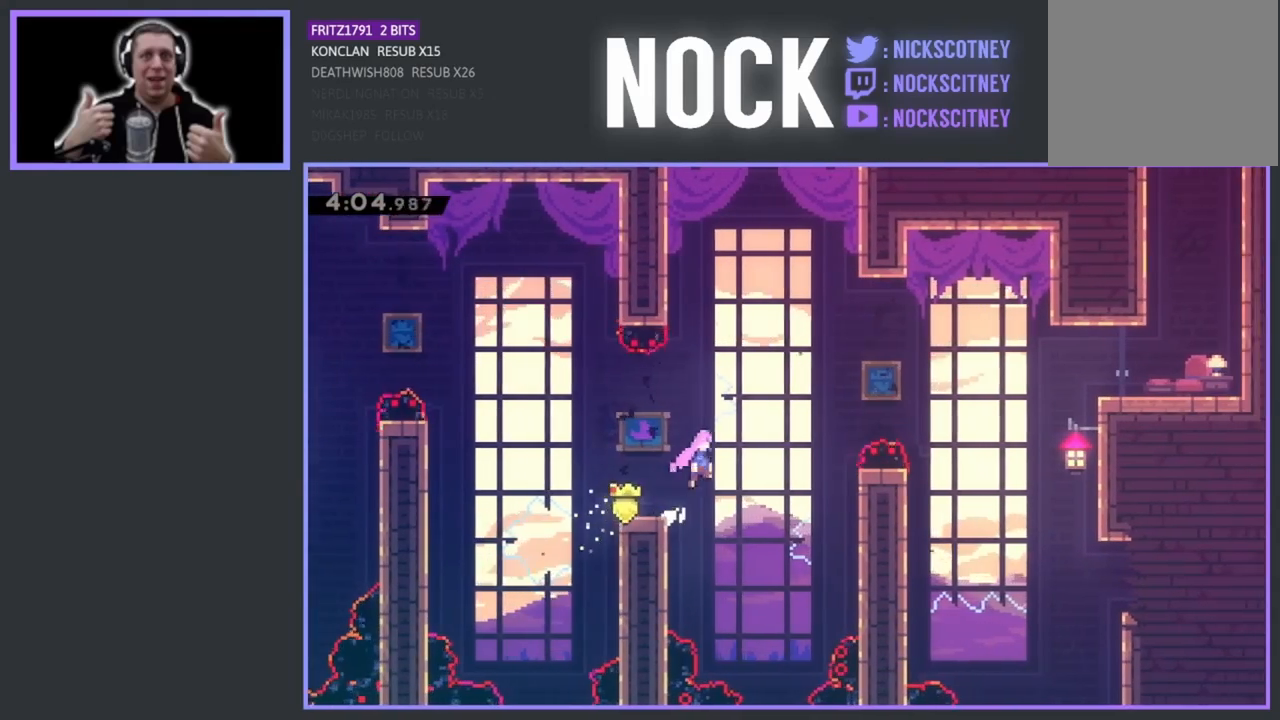
{"buttons": ["CIRCLE", "DPAD_RIGHT"], "left_stick": "center", "events": [[150, "CROSS", "up"], [317, "CIRCLE", "down"]]}
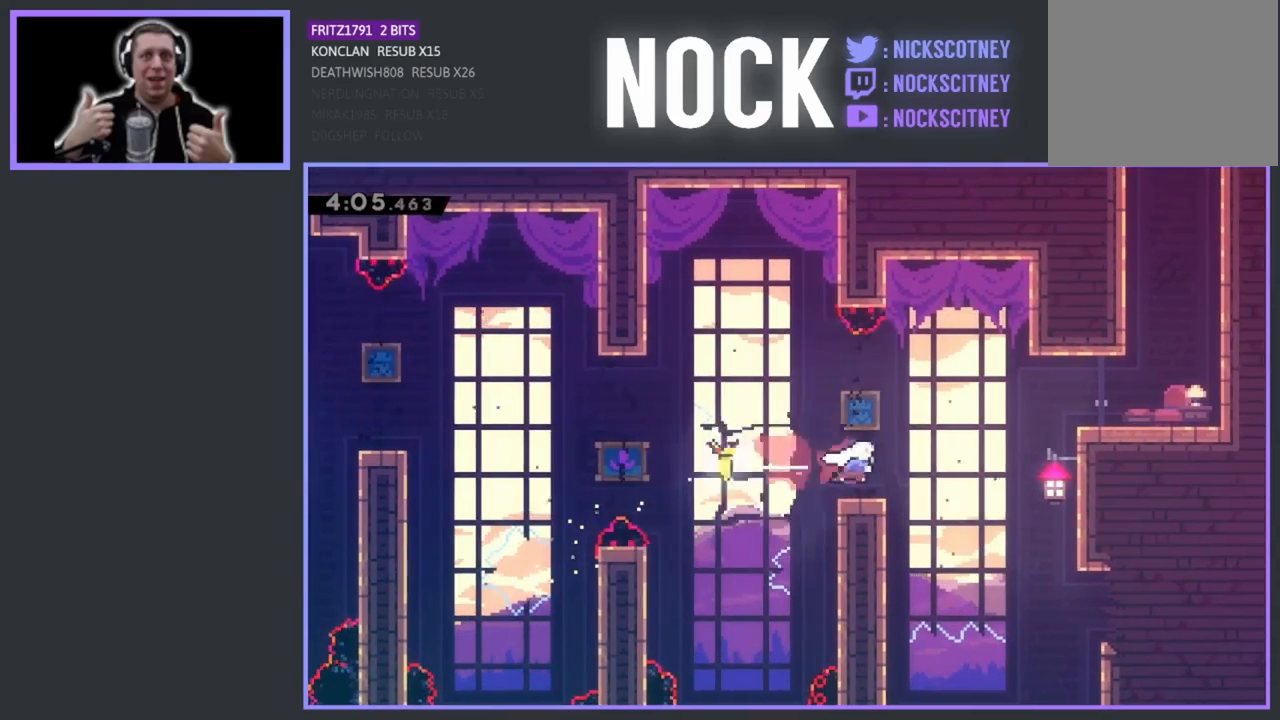
{"buttons": ["CIRCLE", "DPAD_UP", "DPAD_RIGHT"], "left_stick": "center", "events": [[67, "DPAD_UP", "down"], [83, "CIRCLE", "up"], [217, "CIRCLE", "down"]]}
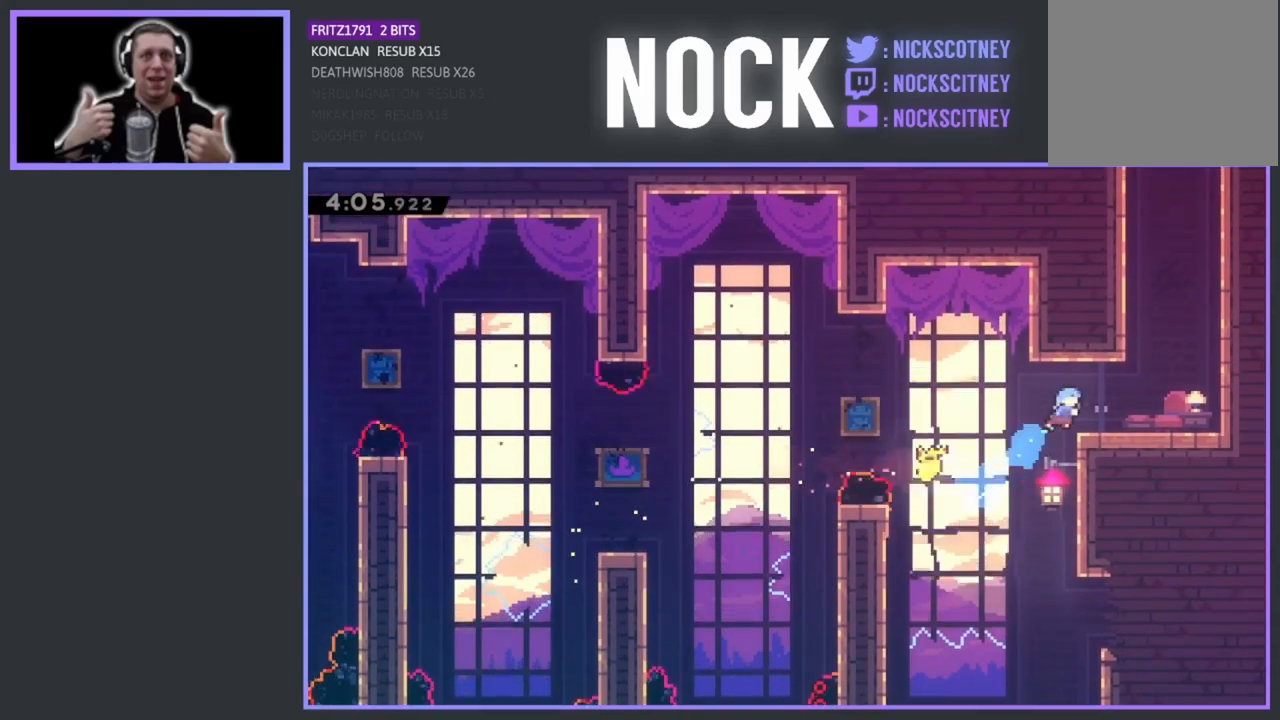
{"buttons": ["DPAD_UP"], "left_stick": "center", "events": [[17, "CIRCLE", "up"], [100, "DPAD_UP", "up"], [267, "CROSS", "down"], [417, "DPAD_UP", "down"], [467, "CROSS", "up"], [500, "DPAD_RIGHT", "up"]]}
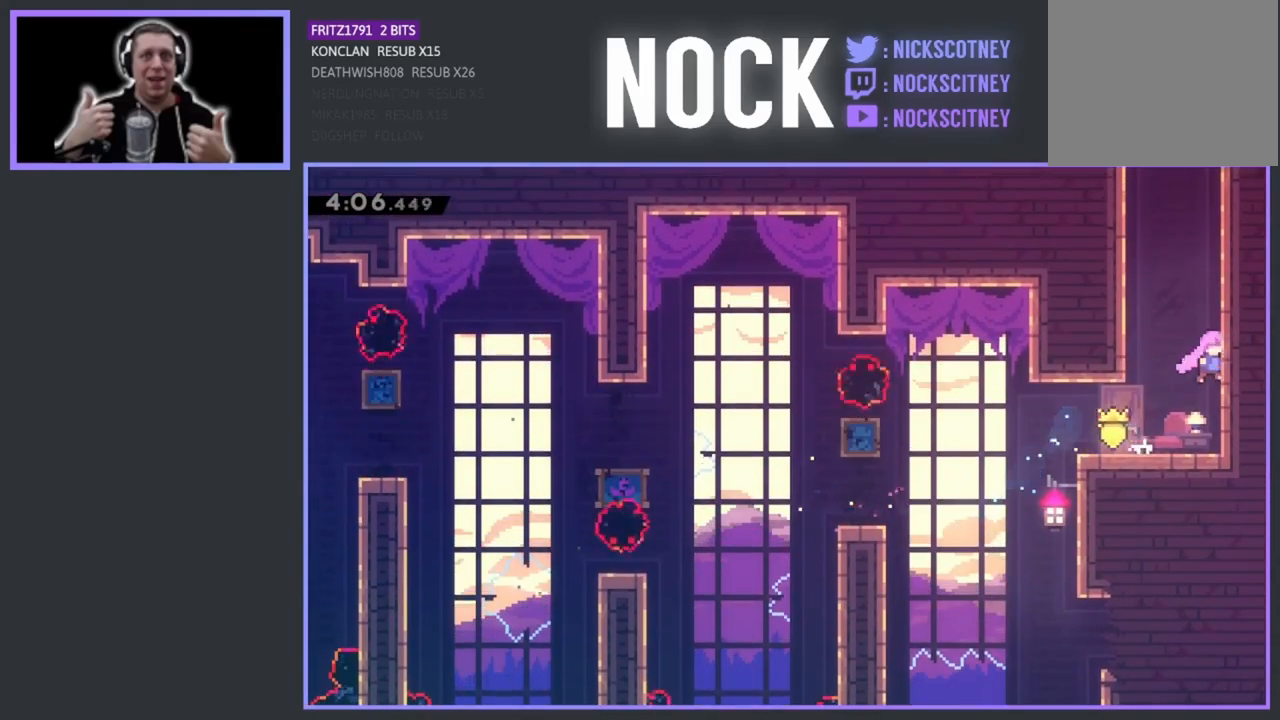
{"buttons": ["CROSS", "DPAD_RIGHT"], "left_stick": "center", "events": [[33, "CIRCLE", "down"], [150, "CIRCLE", "up"], [150, "DPAD_LEFT", "down"], [217, "CROSS", "down"], [267, "DPAD_UP", "up"], [383, "DPAD_UP", "down"], [400, "CROSS", "up"], [400, "DPAD_LEFT", "up"], [450, "CROSS", "down"], [467, "DPAD_RIGHT", "down"], [500, "DPAD_UP", "up"]]}
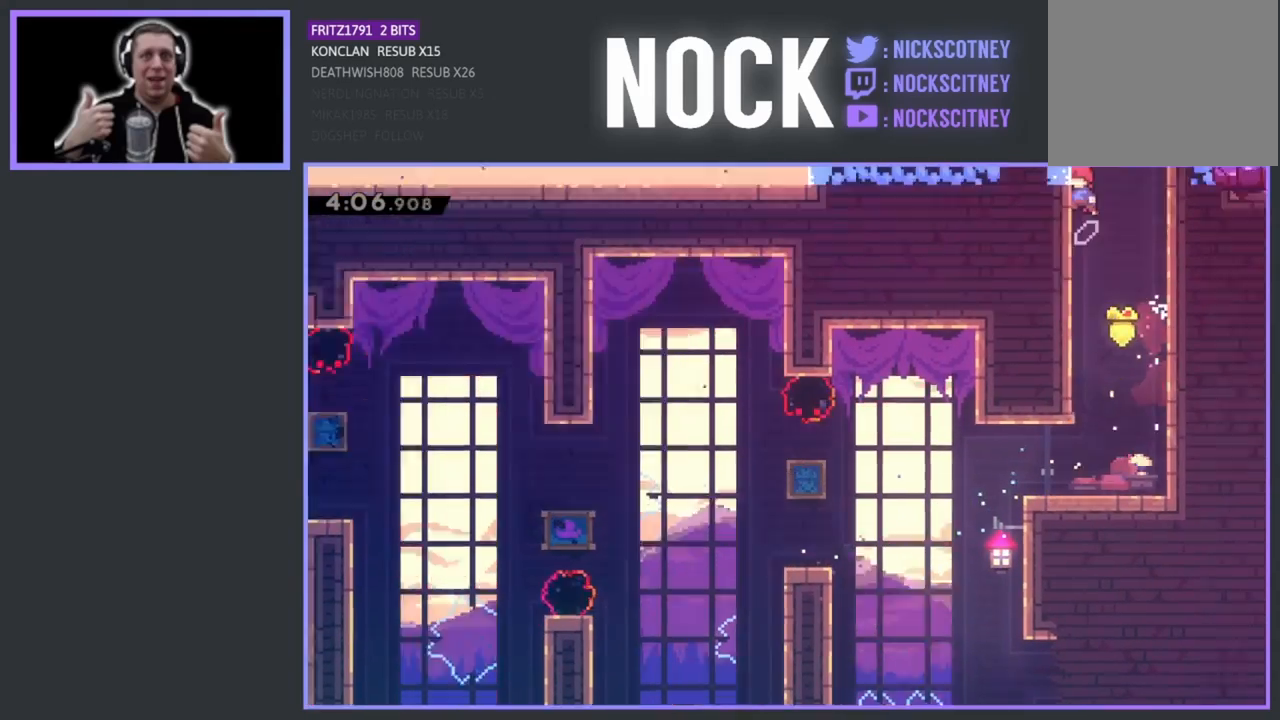
{"buttons": ["DPAD_RIGHT"], "left_stick": "center", "events": [[100, "DPAD_UP", "down"], [150, "CROSS", "up"], [183, "DPAD_UP", "up"], [267, "DPAD_RIGHT", "up"], [467, "DPAD_RIGHT", "down"]]}
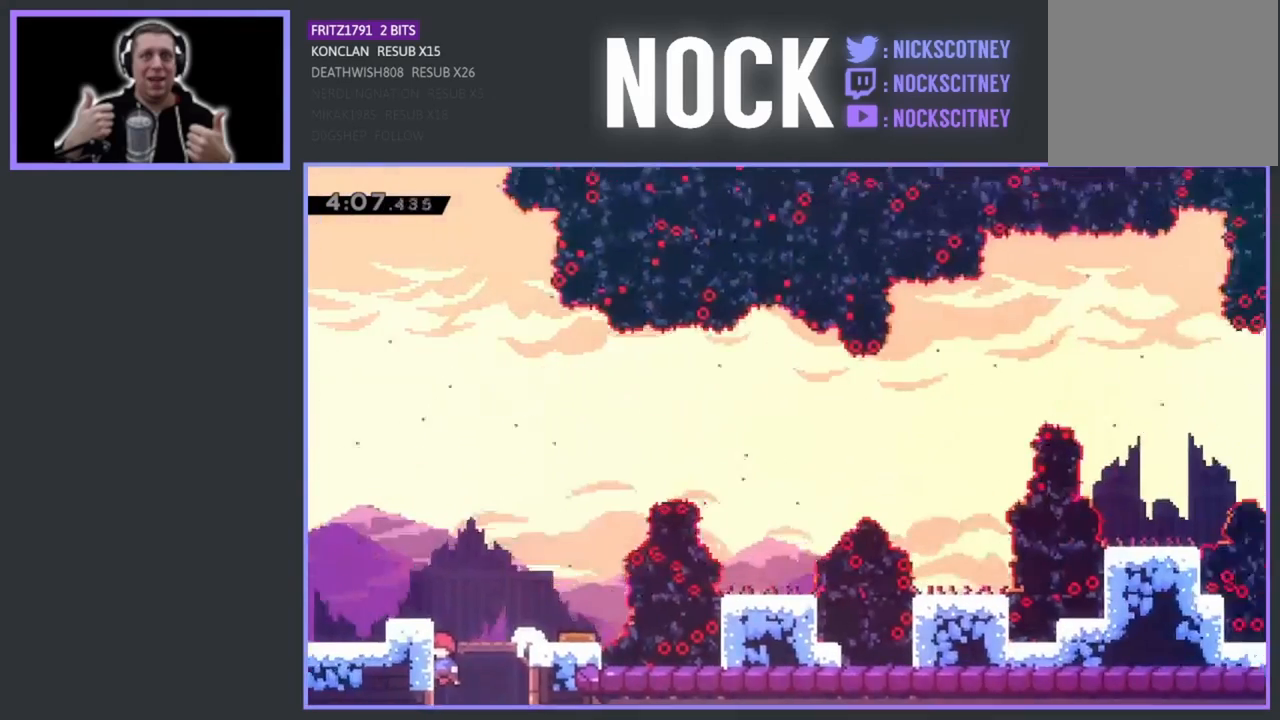
{"buttons": [], "left_stick": "center", "events": [[300, "DPAD_RIGHT", "up"]]}
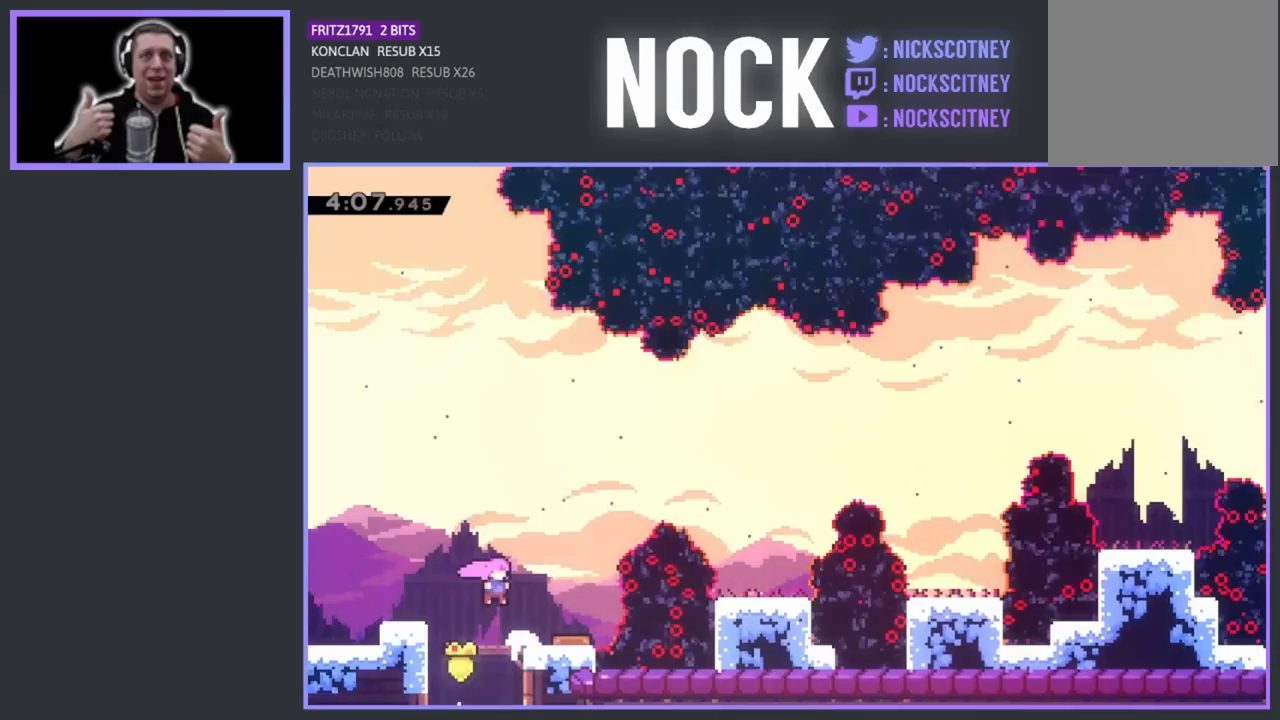
{"buttons": [], "left_stick": "center", "events": [[183, "CROSS", "down"], [183, "DPAD_RIGHT", "down"], [383, "CROSS", "up"], [467, "DPAD_RIGHT", "up"]]}
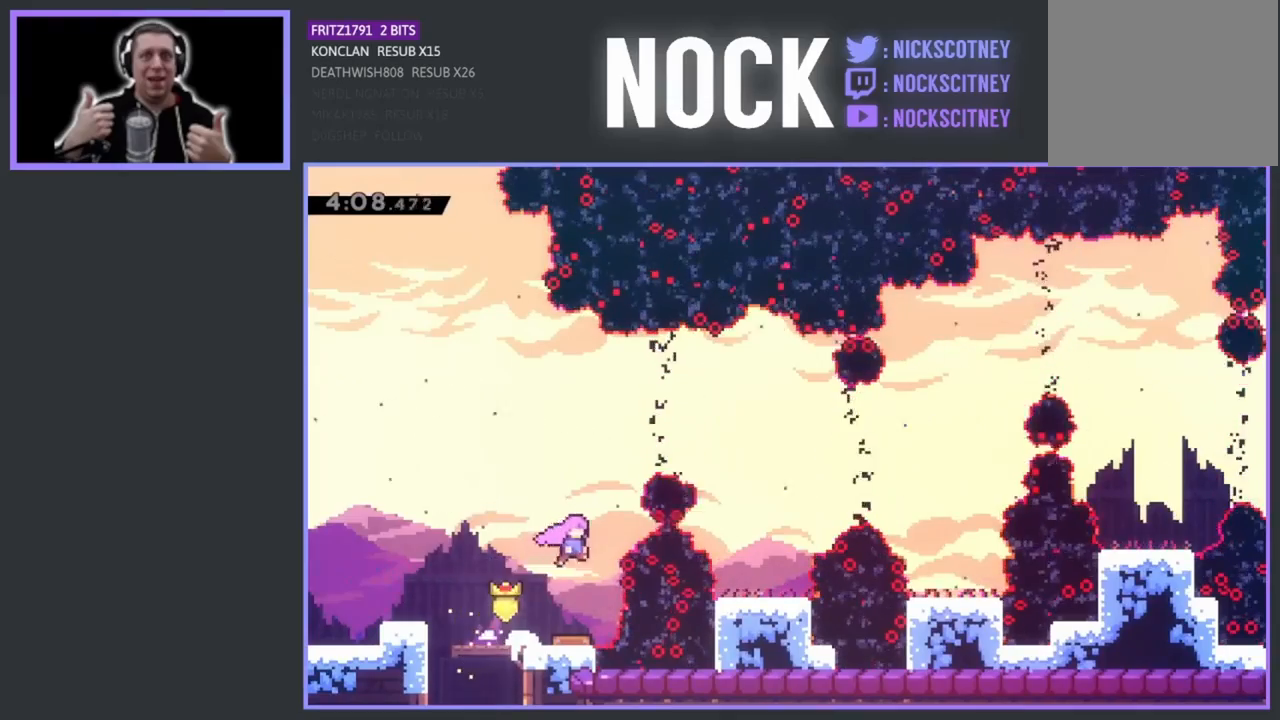
{"buttons": [], "left_stick": "center", "events": []}
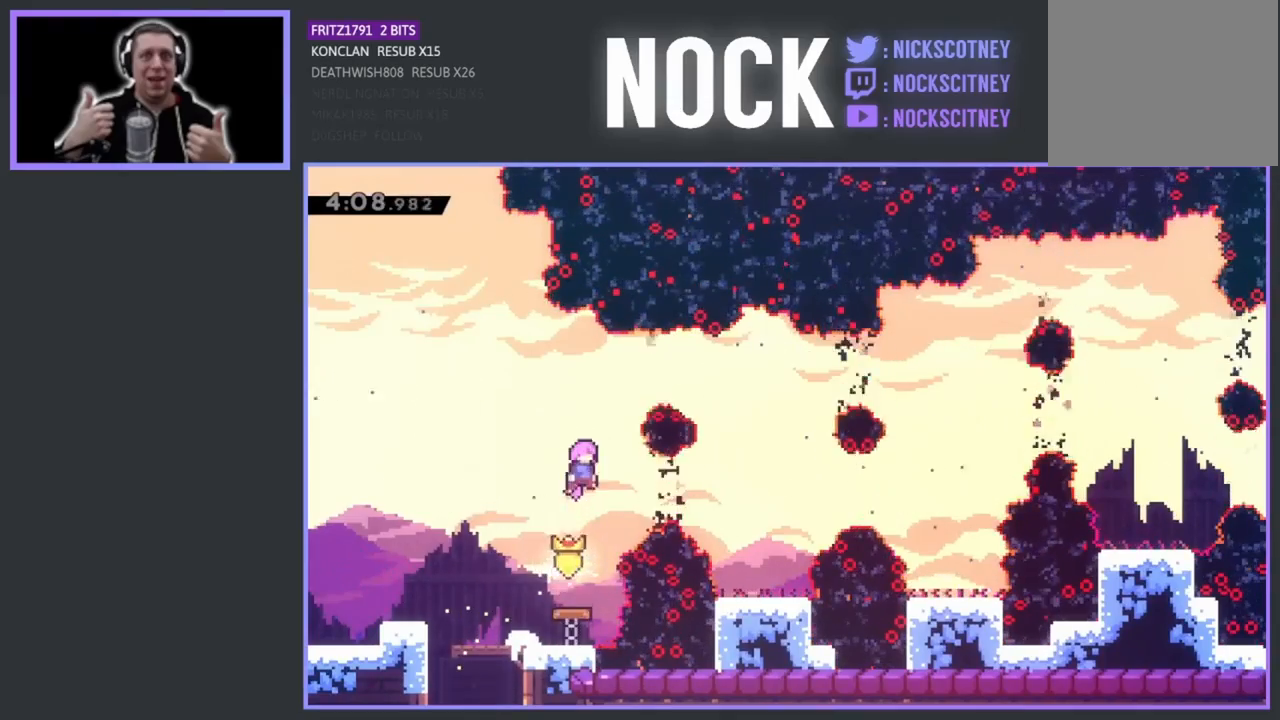
{"buttons": [], "left_stick": "center", "events": [[50, "DPAD_RIGHT", "down"], [100, "CIRCLE", "down"], [217, "CIRCLE", "up"], [267, "DPAD_RIGHT", "up"]]}
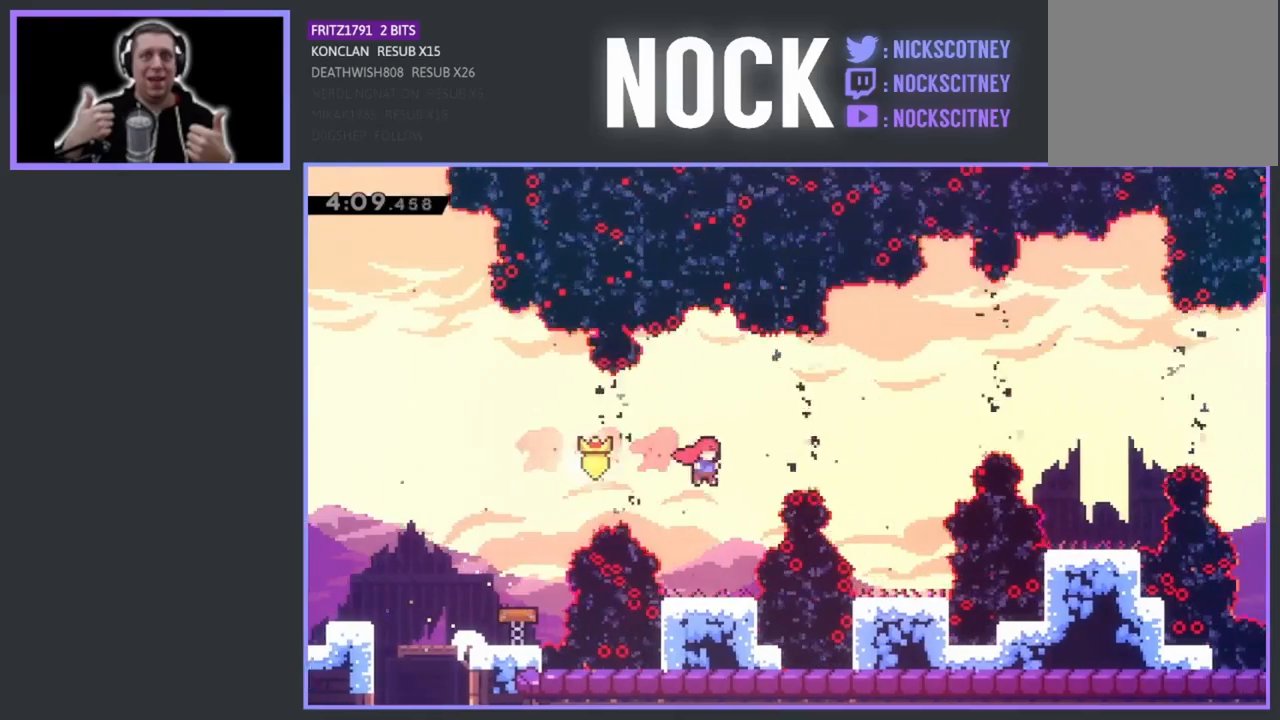
{"buttons": [], "left_stick": "center", "events": []}
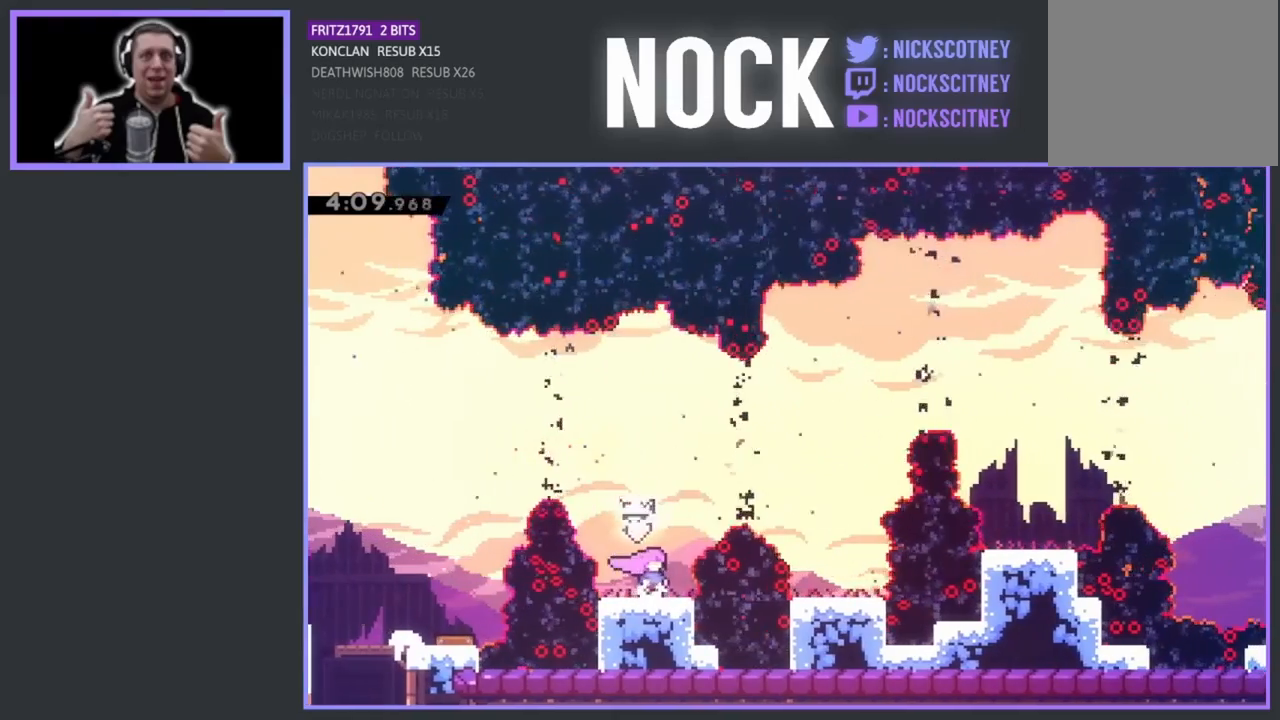
{"buttons": [], "left_stick": "center", "events": []}